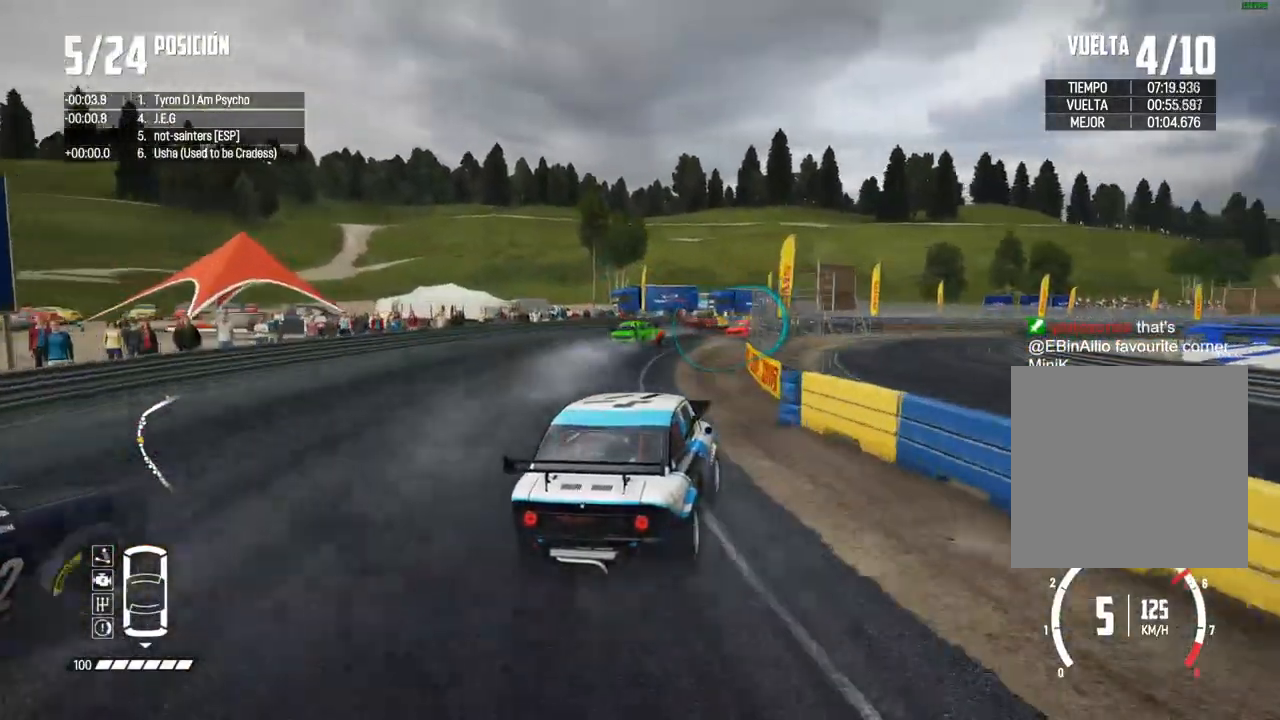
Gameplay with a controller (Xbox layout); each line is a JSON object with the inputs held at the frame after it. "events" lists button and stick changes between this image and that frame as [ms after this image, input, new state], when the widget could be followed in between. Not read: L3.
{"buttons": ["R2"], "left_stick": "center", "right_stick": "center", "events": [[67, "left_stick", "center"], [133, "left_stick", "right"], [233, "left_stick", "center"]]}
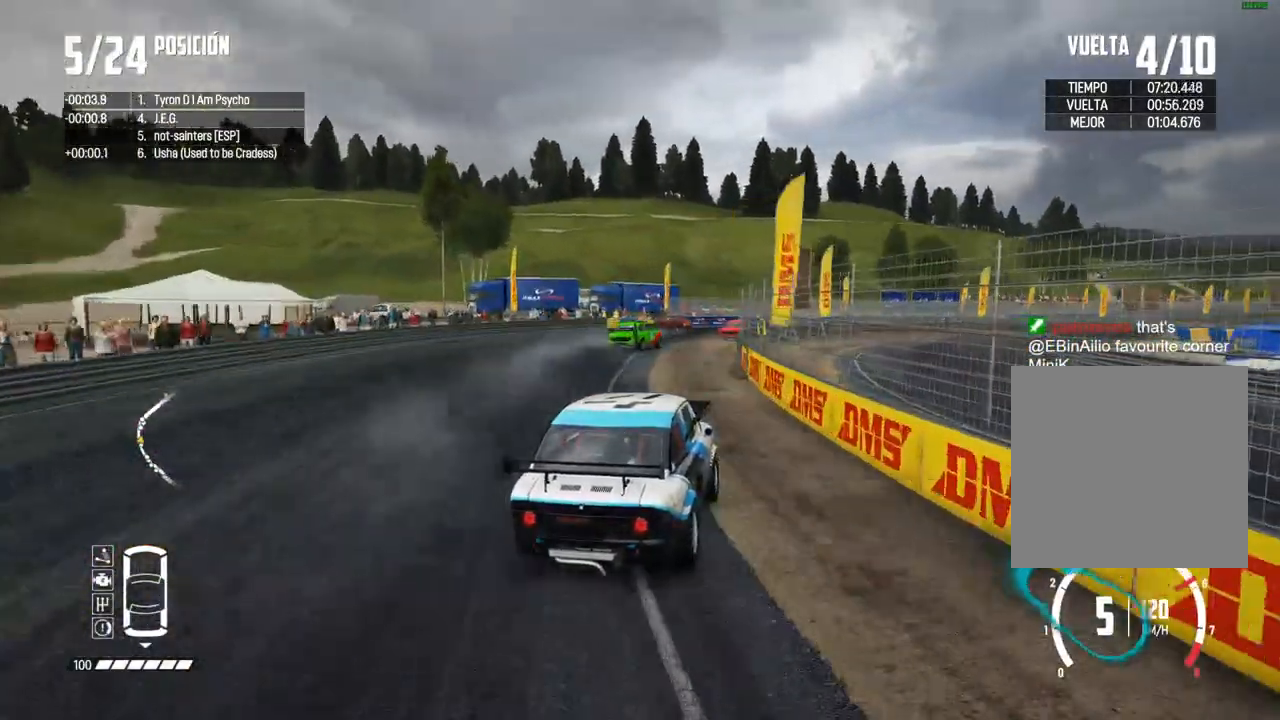
{"buttons": ["R2"], "left_stick": "center", "right_stick": "center", "events": [[283, "left_stick", "right"], [417, "left_stick", "center"]]}
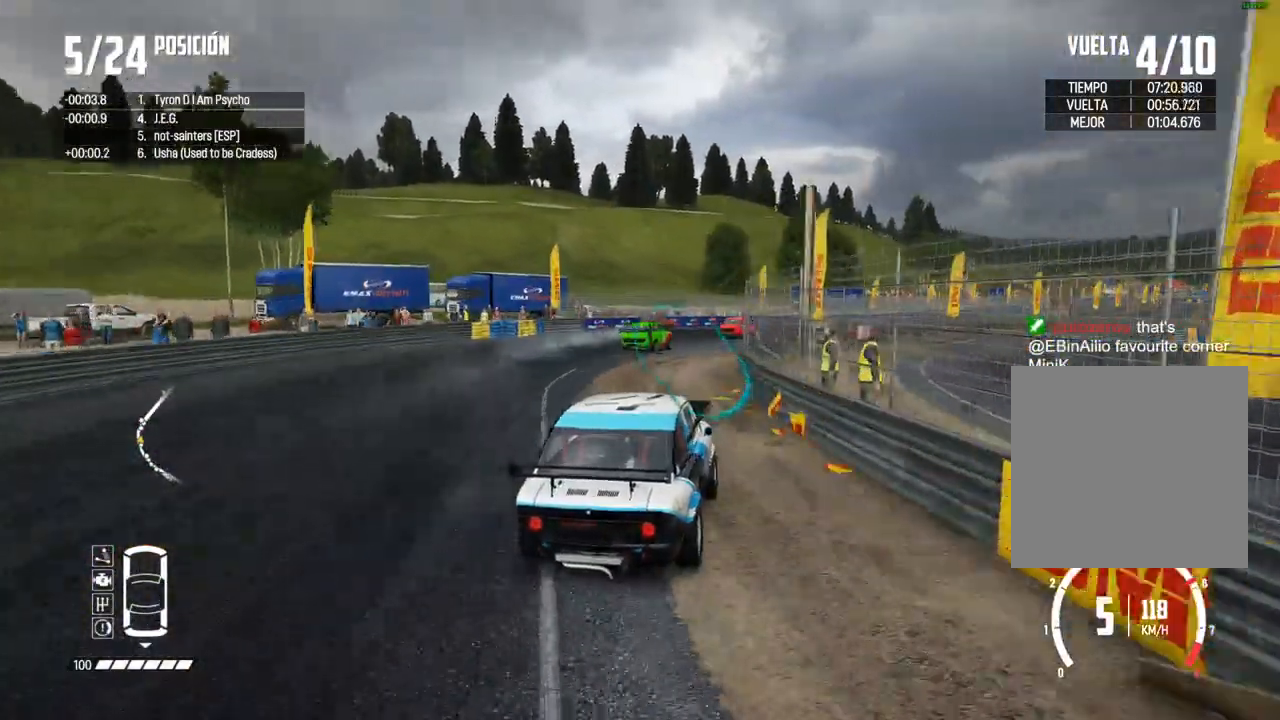
{"buttons": ["R2"], "left_stick": "right", "right_stick": "center", "events": [[217, "left_stick", "right"], [333, "left_stick", "center"], [450, "left_stick", "right"]]}
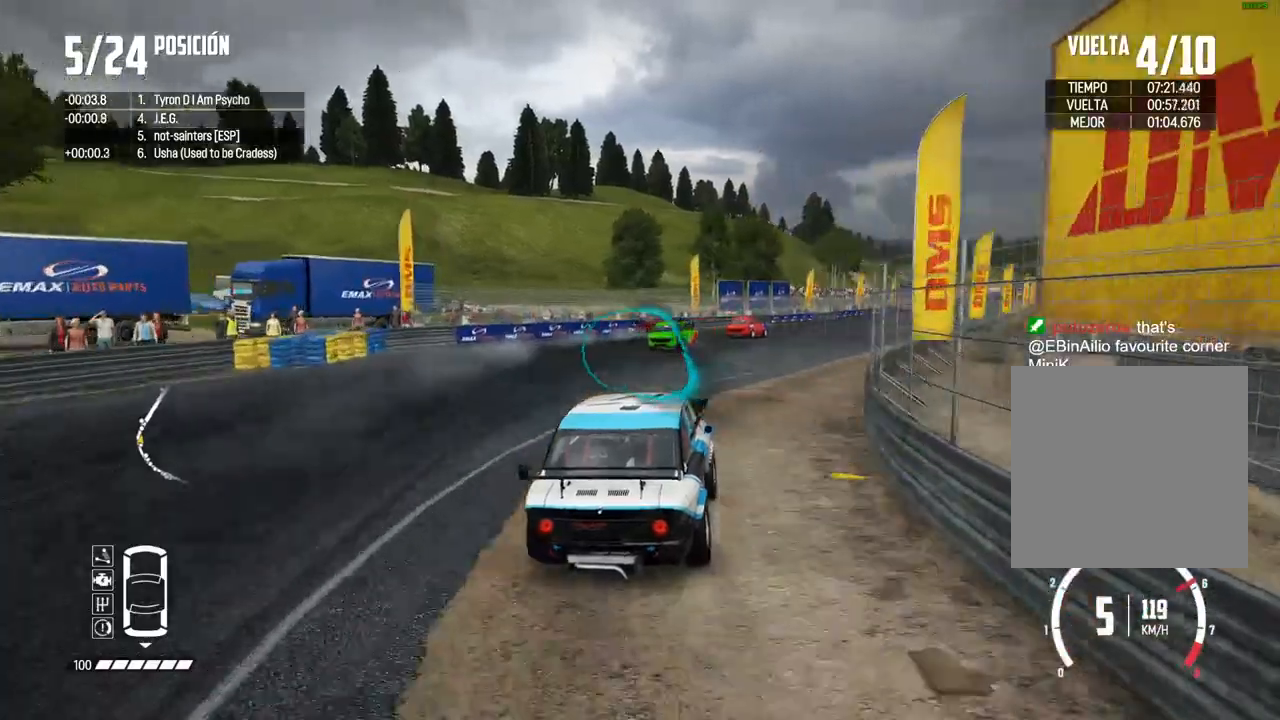
{"buttons": ["R2"], "left_stick": "center", "right_stick": "center", "events": [[217, "left_stick", "center"], [350, "left_stick", "right"], [483, "left_stick", "center"]]}
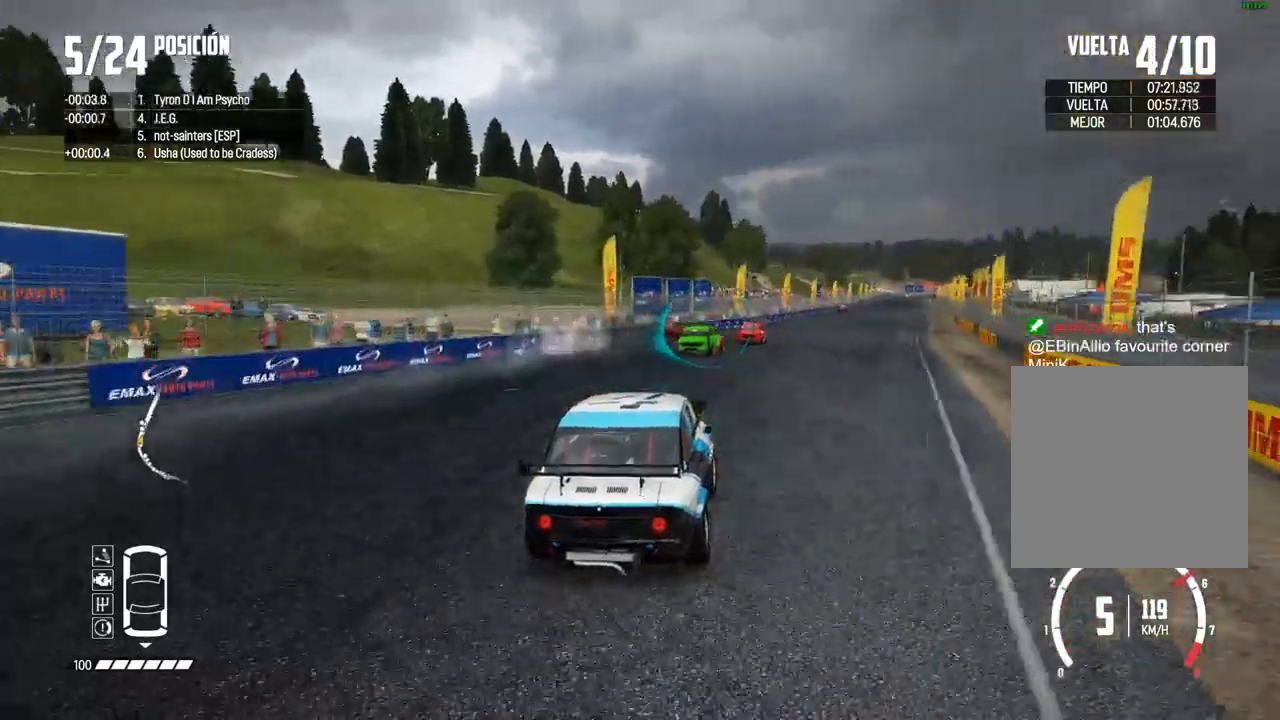
{"buttons": ["R2"], "left_stick": "center", "right_stick": "center", "events": []}
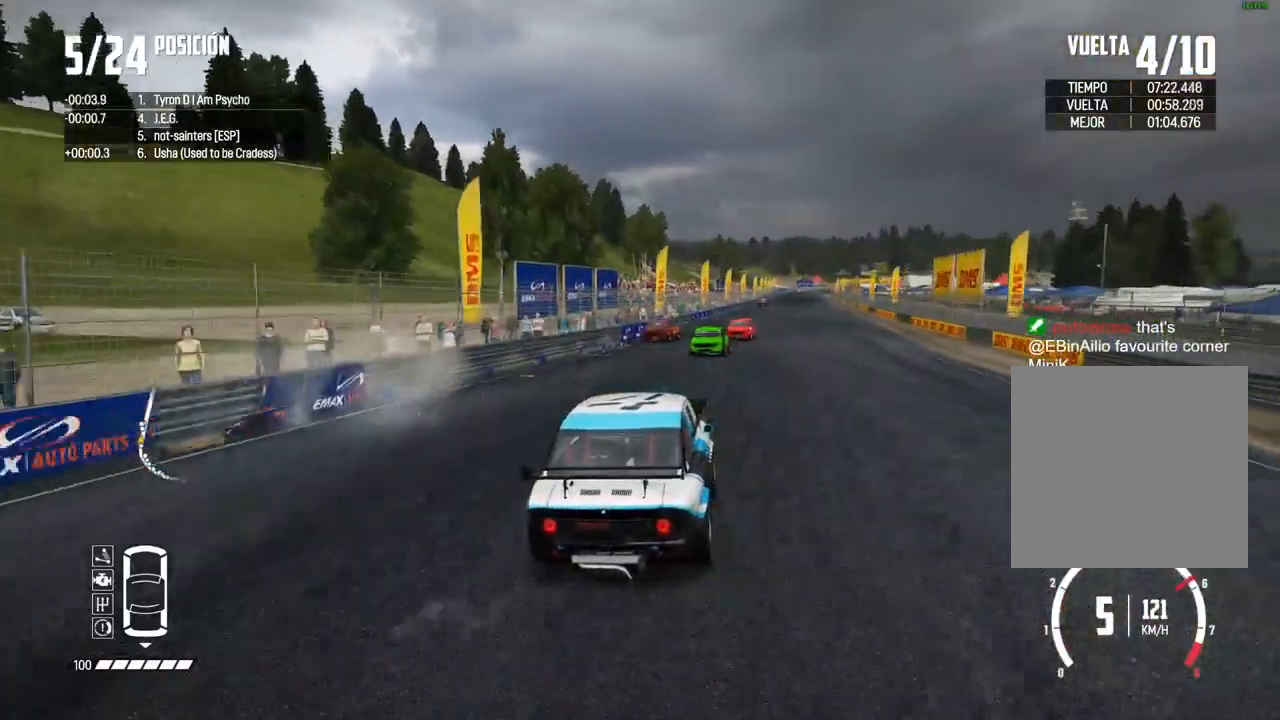
{"buttons": ["R2"], "left_stick": "center", "right_stick": "center", "events": [[167, "left_stick", "right"], [283, "left_stick", "center"]]}
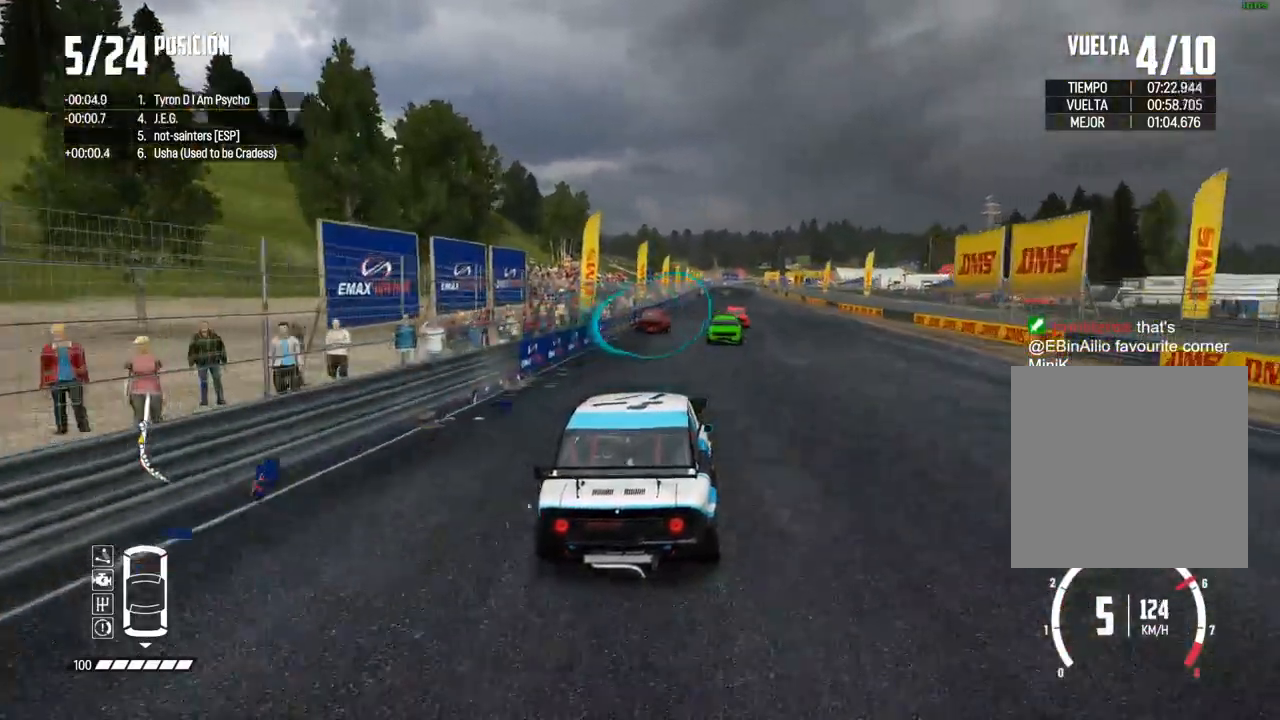
{"buttons": ["R2"], "left_stick": "right", "right_stick": "center", "events": [[467, "left_stick", "right"]]}
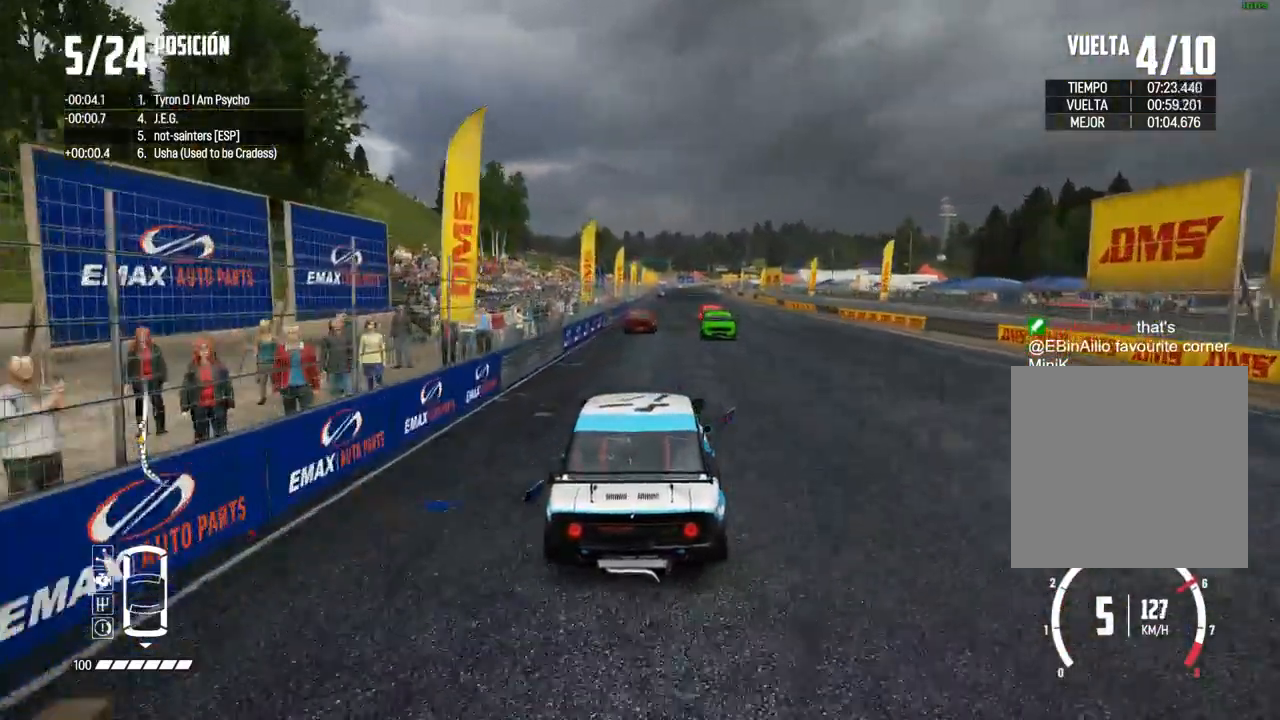
{"buttons": ["R2"], "left_stick": "center", "right_stick": "center", "events": [[67, "left_stick", "center"], [217, "left_stick", "right"], [317, "left_stick", "center"]]}
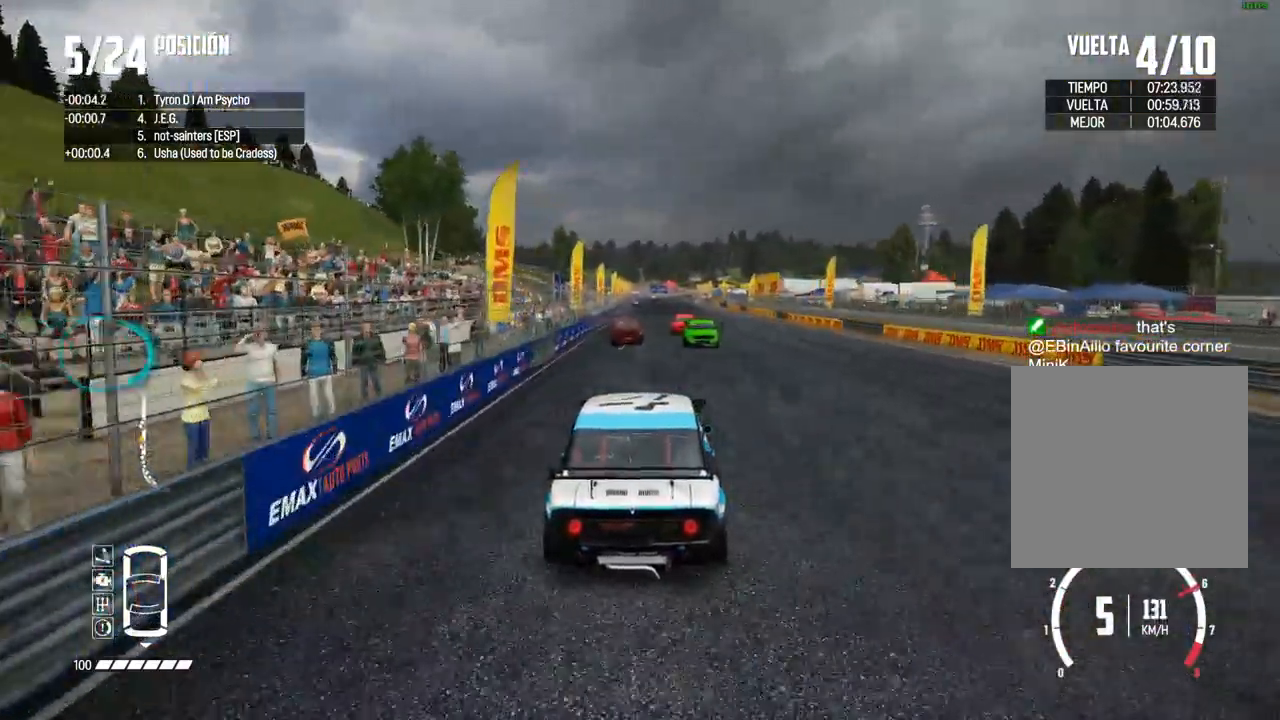
{"buttons": ["R2"], "left_stick": "center", "right_stick": "center", "events": [[317, "left_stick", "left"], [433, "left_stick", "center"]]}
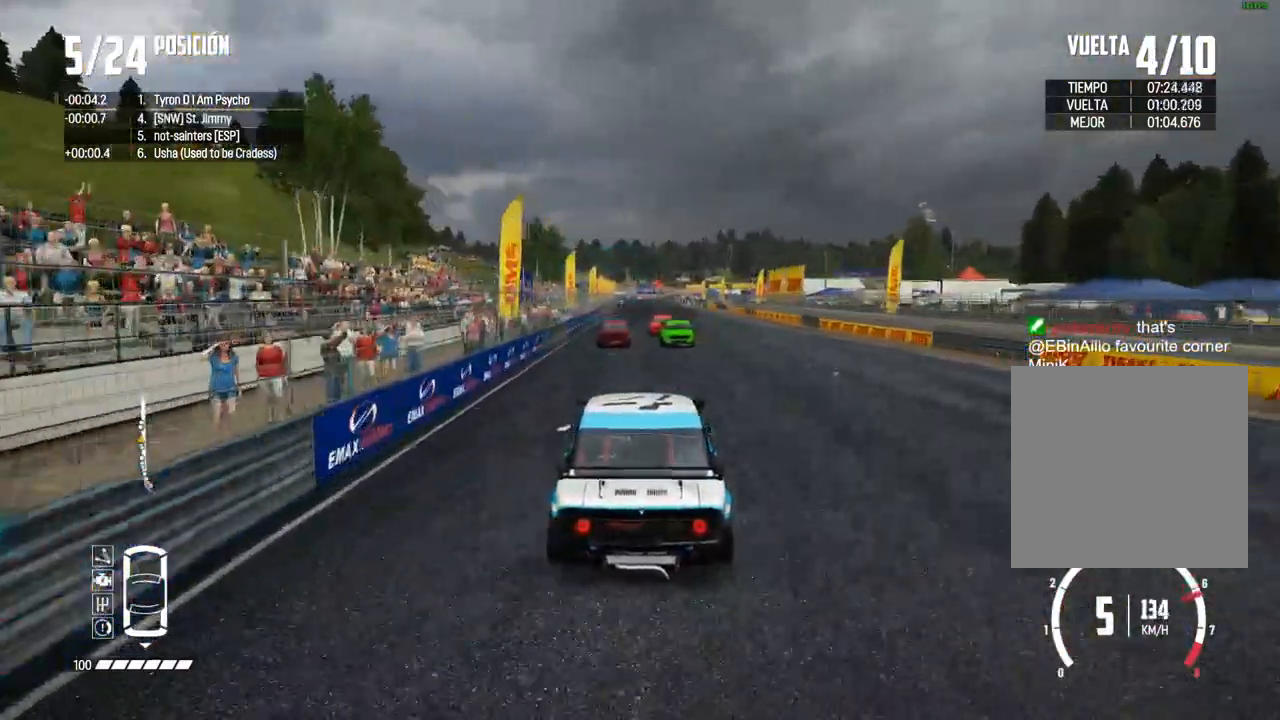
{"buttons": ["R2"], "left_stick": "center", "right_stick": "center", "events": []}
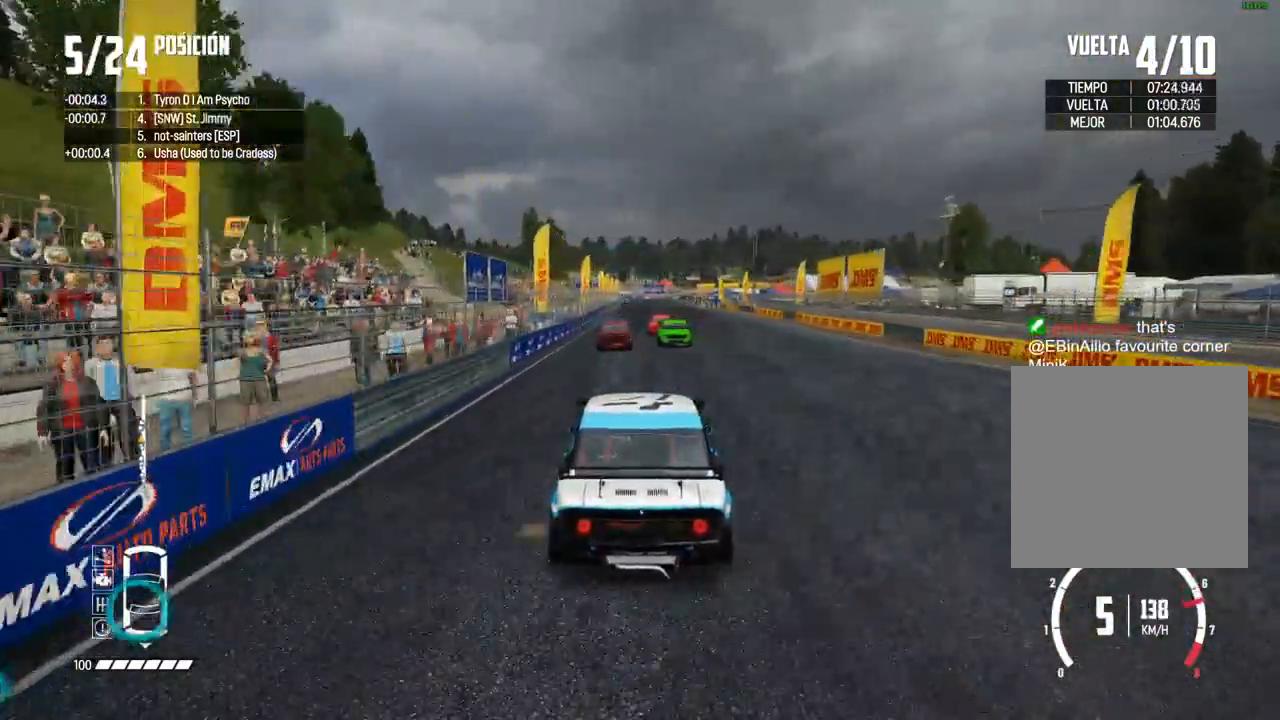
{"buttons": ["R2"], "left_stick": "center", "right_stick": "center", "events": [[283, "A", "down"], [400, "A", "up"]]}
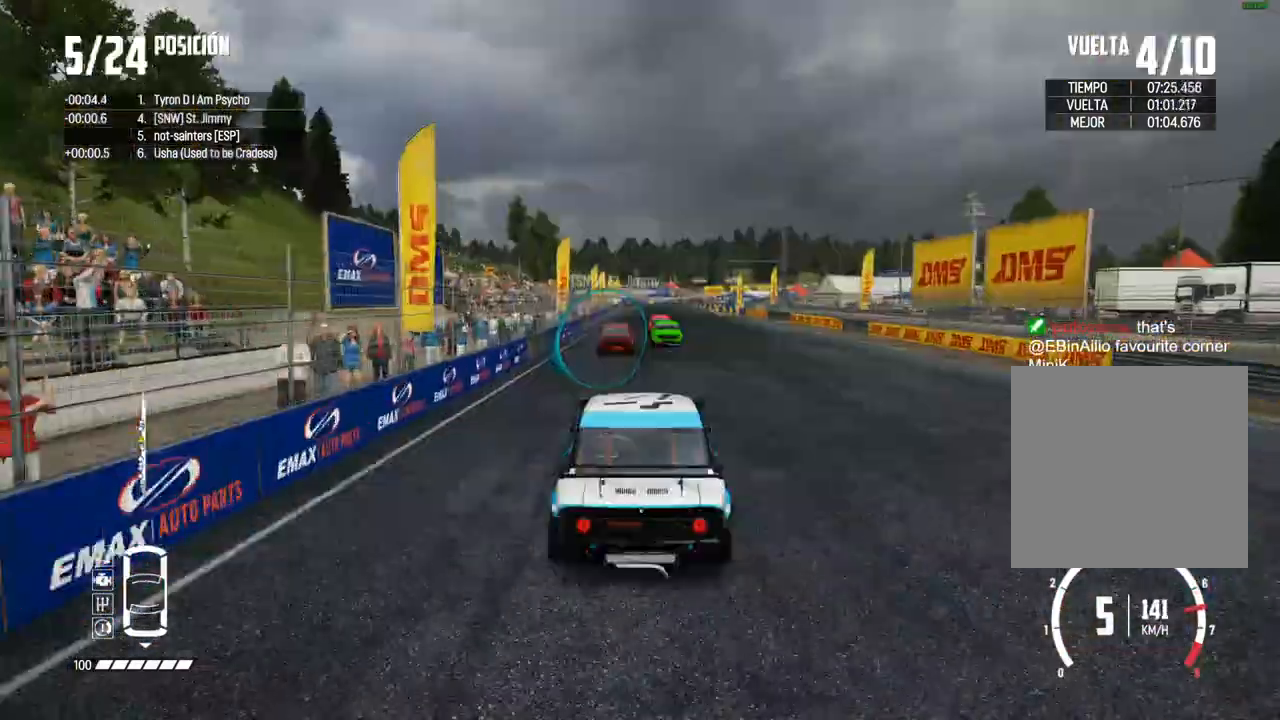
{"buttons": ["R2"], "left_stick": "center", "right_stick": "center", "events": []}
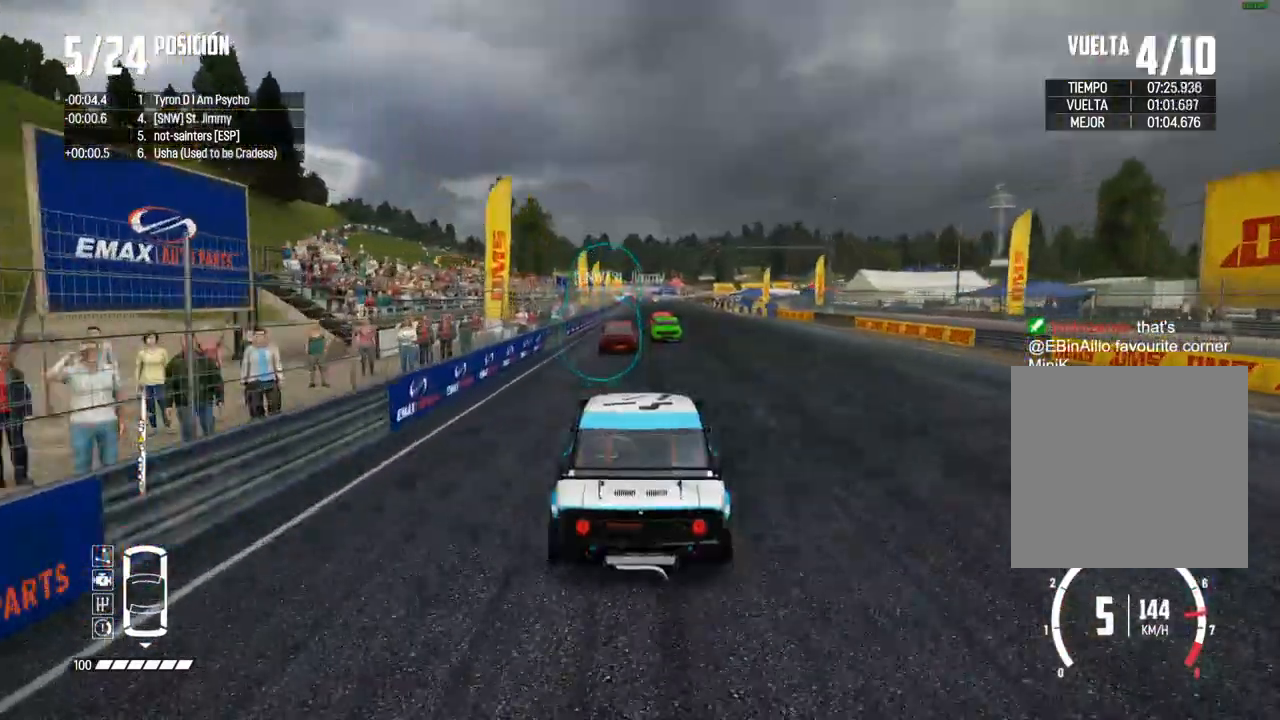
{"buttons": ["R2"], "left_stick": "center", "right_stick": "center", "events": []}
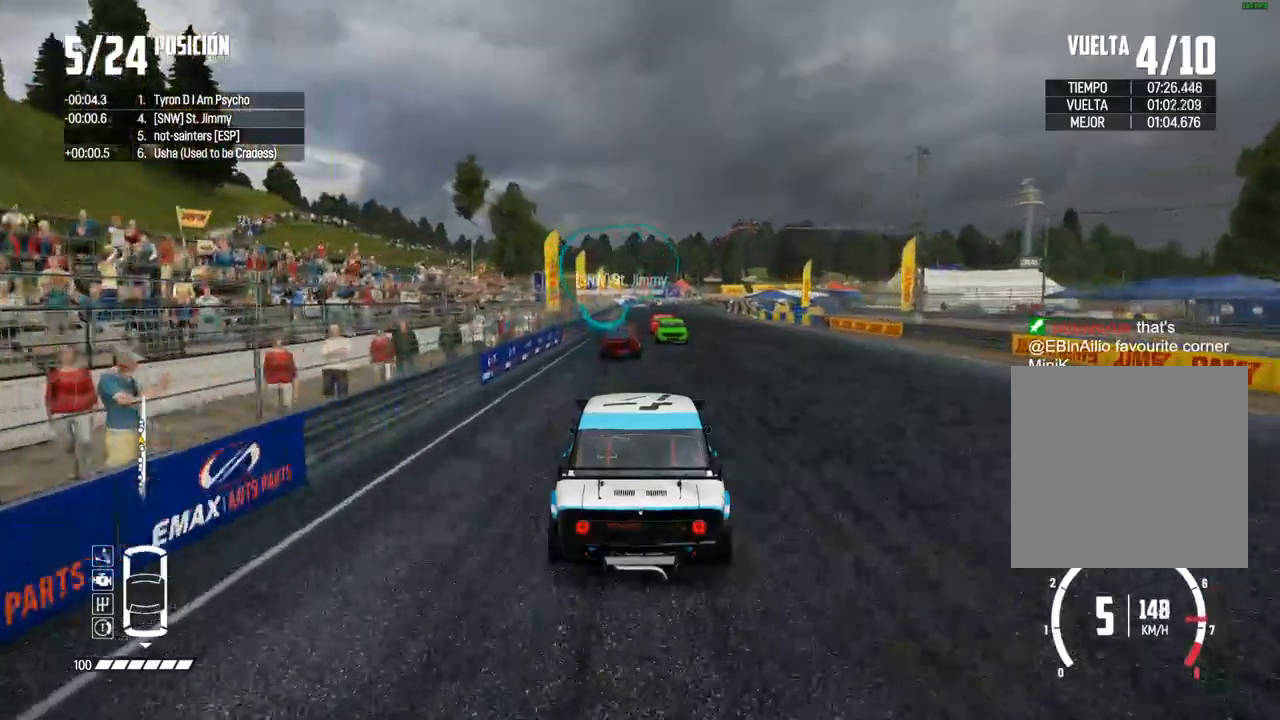
{"buttons": ["R2", "DPAD_DOWN"], "left_stick": "center", "right_stick": "center", "events": [[500, "DPAD_DOWN", "down"]]}
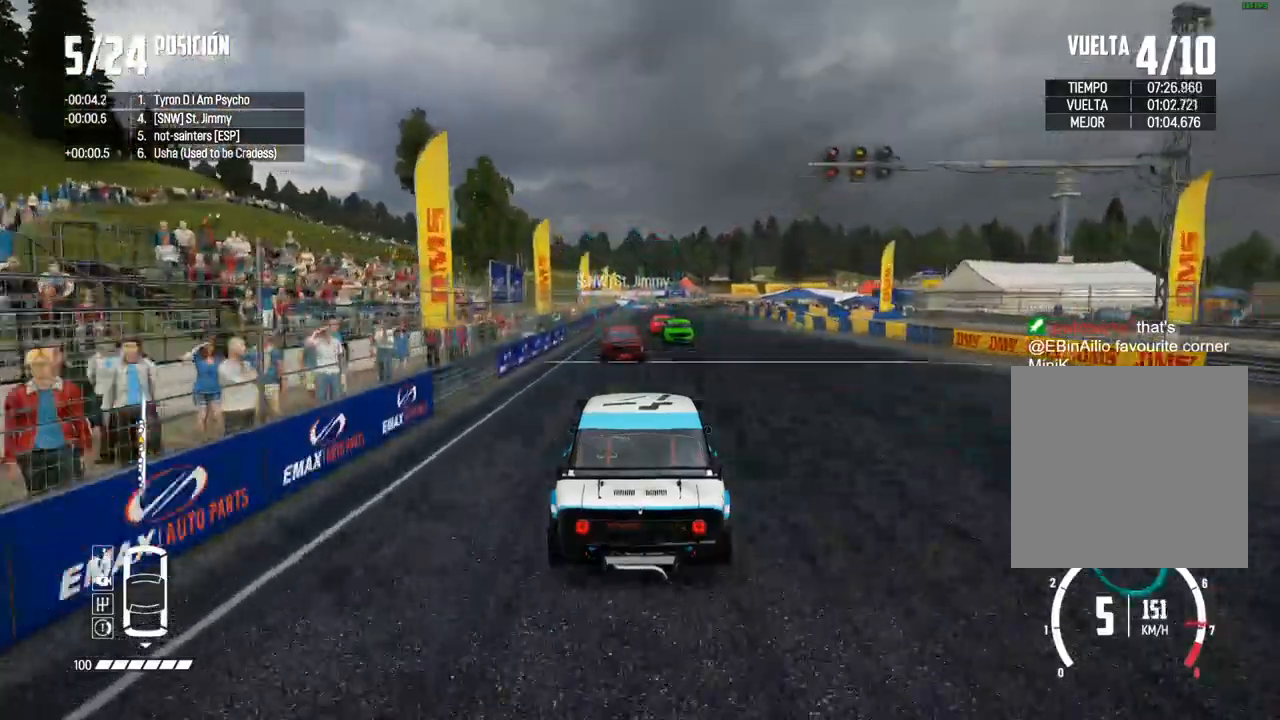
{"buttons": ["R2"], "left_stick": "center", "right_stick": "center", "events": [[50, "DPAD_DOWN", "up"]]}
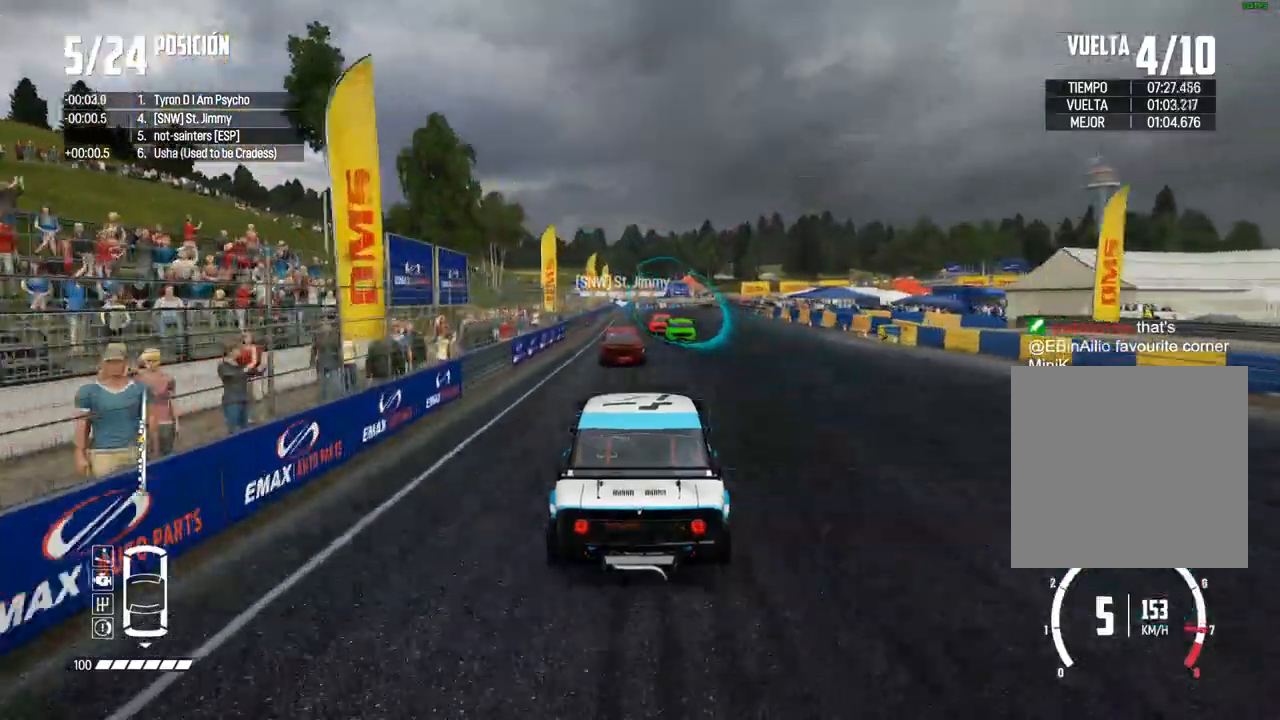
{"buttons": ["R2"], "left_stick": "center", "right_stick": "center", "events": []}
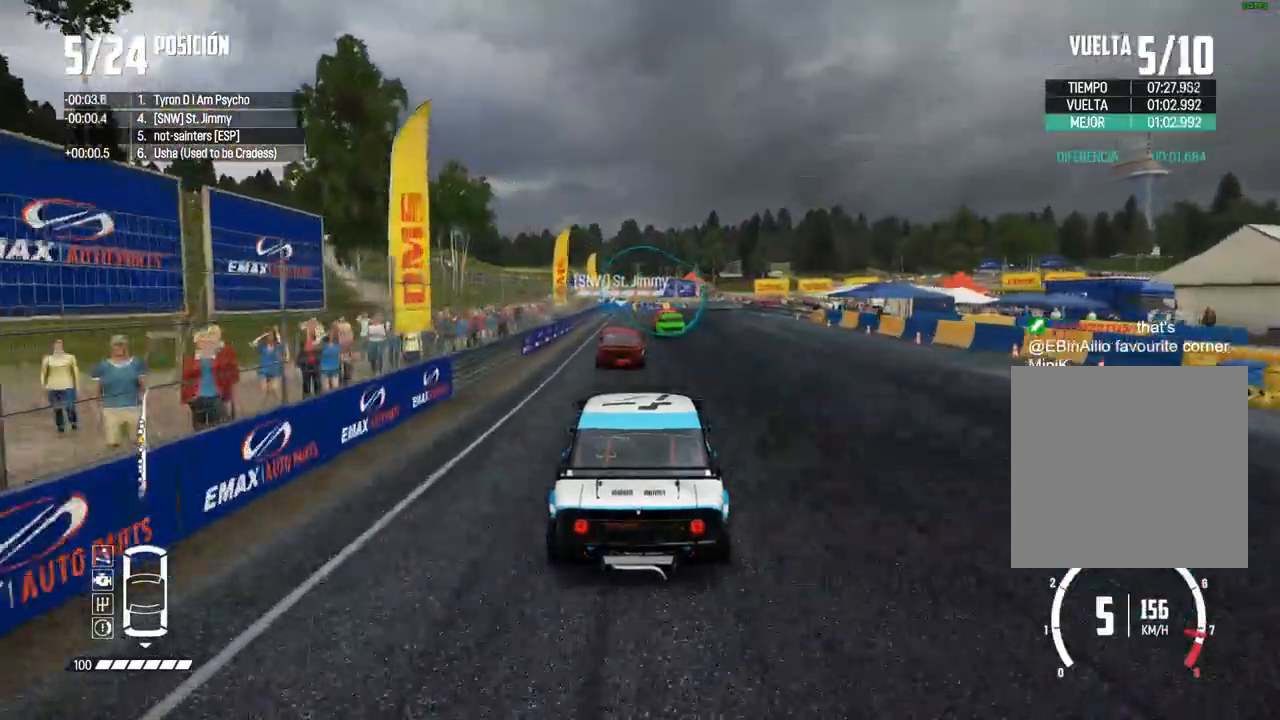
{"buttons": ["R2"], "left_stick": "center", "right_stick": "center", "events": [[183, "left_stick", "right"], [300, "left_stick", "center"]]}
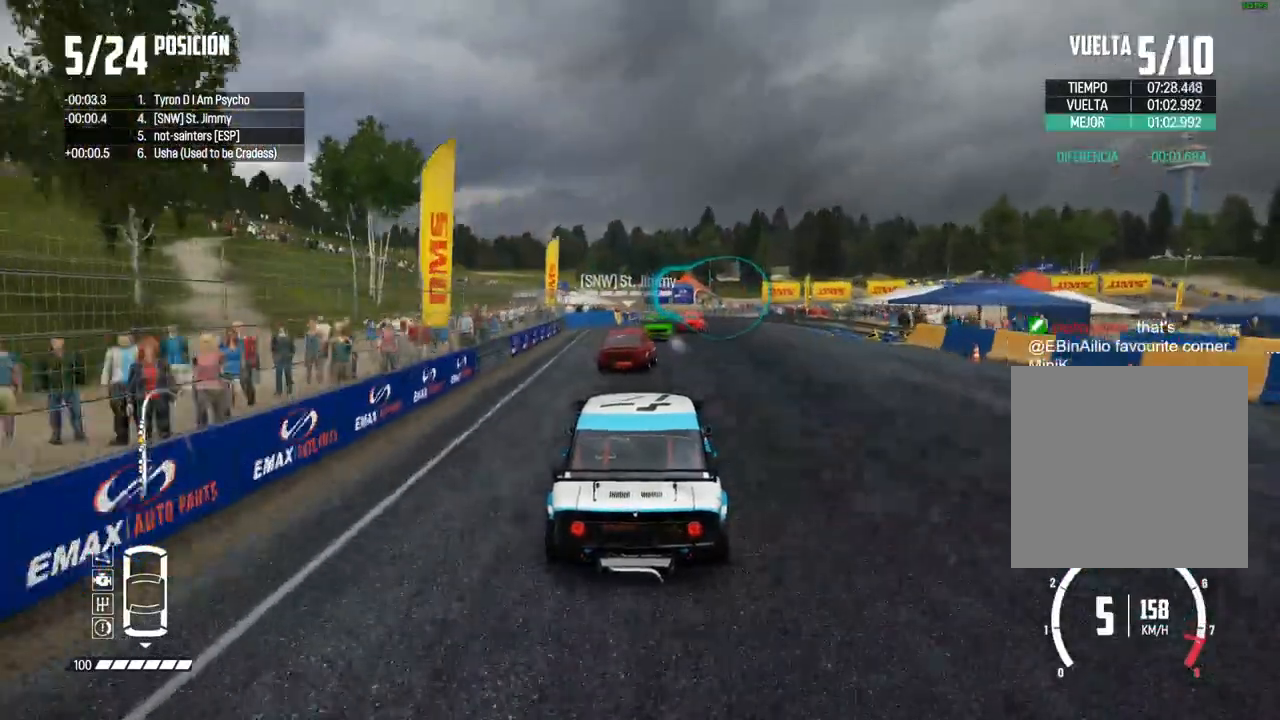
{"buttons": ["X", "L2"], "left_stick": "center", "right_stick": "up", "events": [[33, "left_stick", "right"], [333, "L2", "down"], [367, "R2", "up"], [417, "left_stick", "center"], [433, "right_stick", "up"], [467, "X", "down"]]}
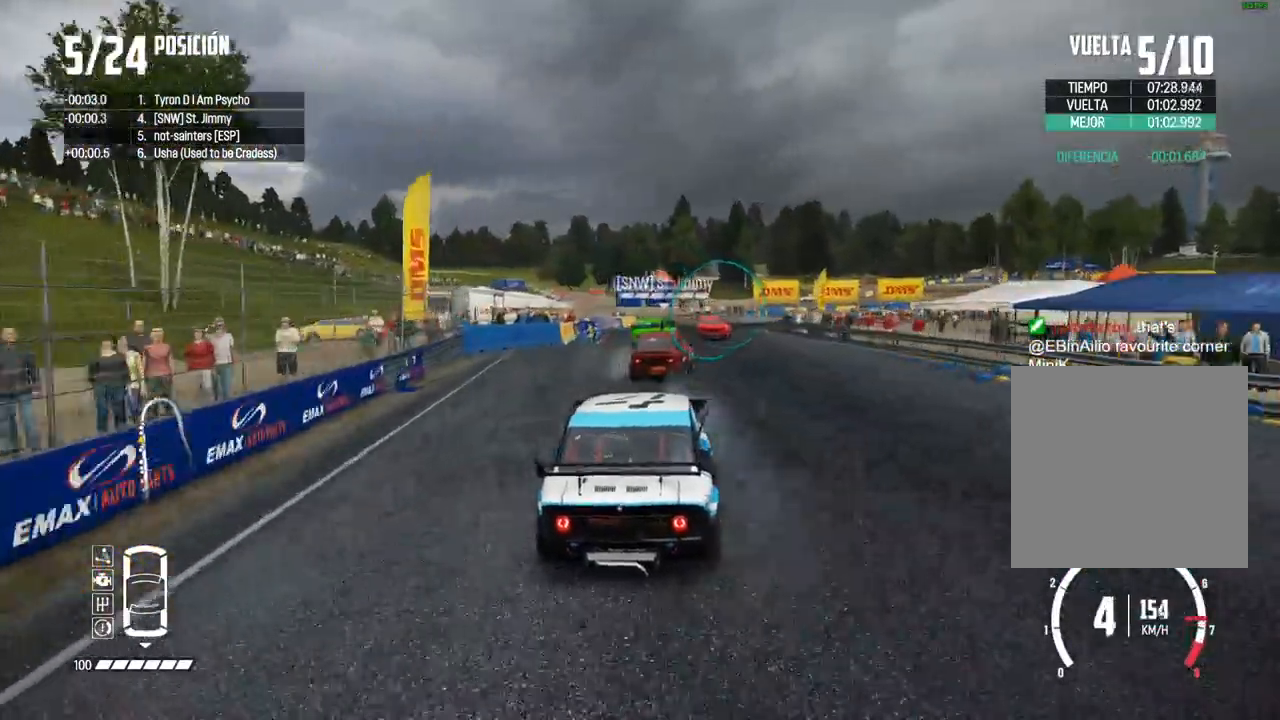
{"buttons": ["L2"], "left_stick": "center", "right_stick": "center", "events": [[67, "X", "up"], [150, "right_stick", "center"], [217, "right_stick", "up"], [250, "X", "down"], [300, "L2", "up"], [333, "X", "up"], [350, "L2", "down"], [400, "right_stick", "center"]]}
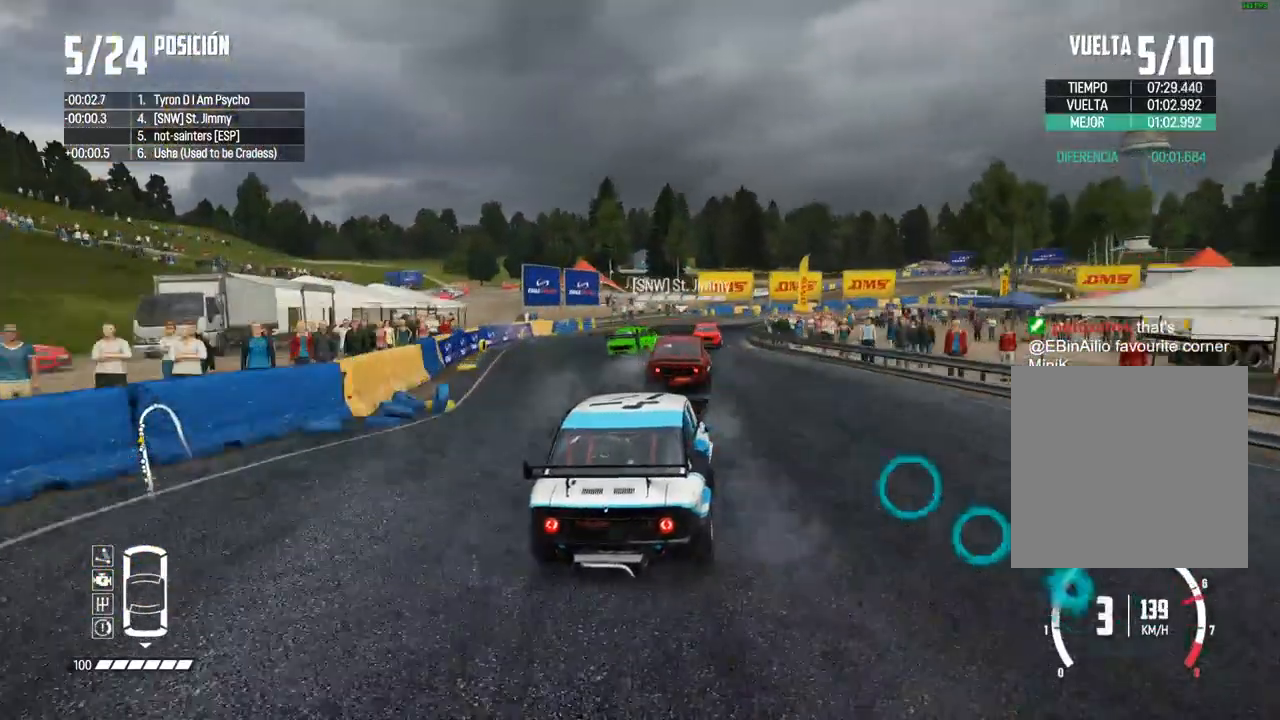
{"buttons": ["L2"], "left_stick": "right", "right_stick": "center", "events": [[100, "left_stick", "right"]]}
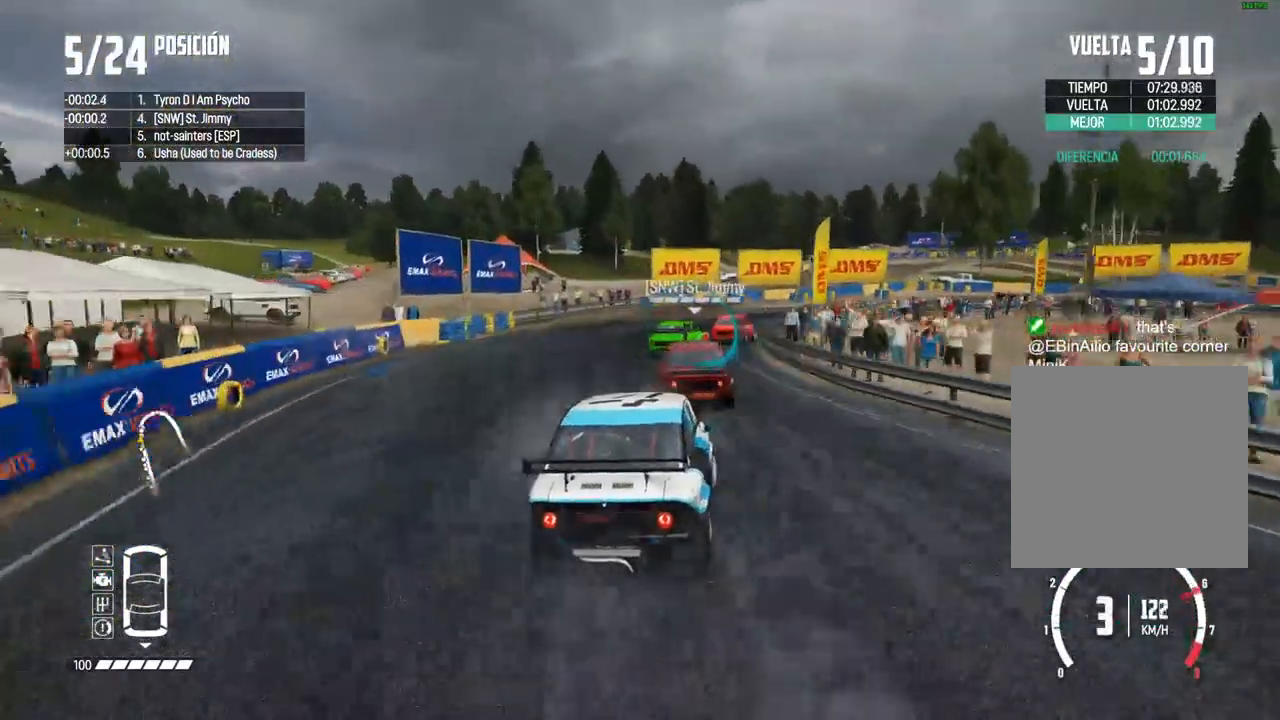
{"buttons": ["L2"], "left_stick": "right", "right_stick": "center", "events": [[83, "left_stick", "center"], [167, "left_stick", "right"]]}
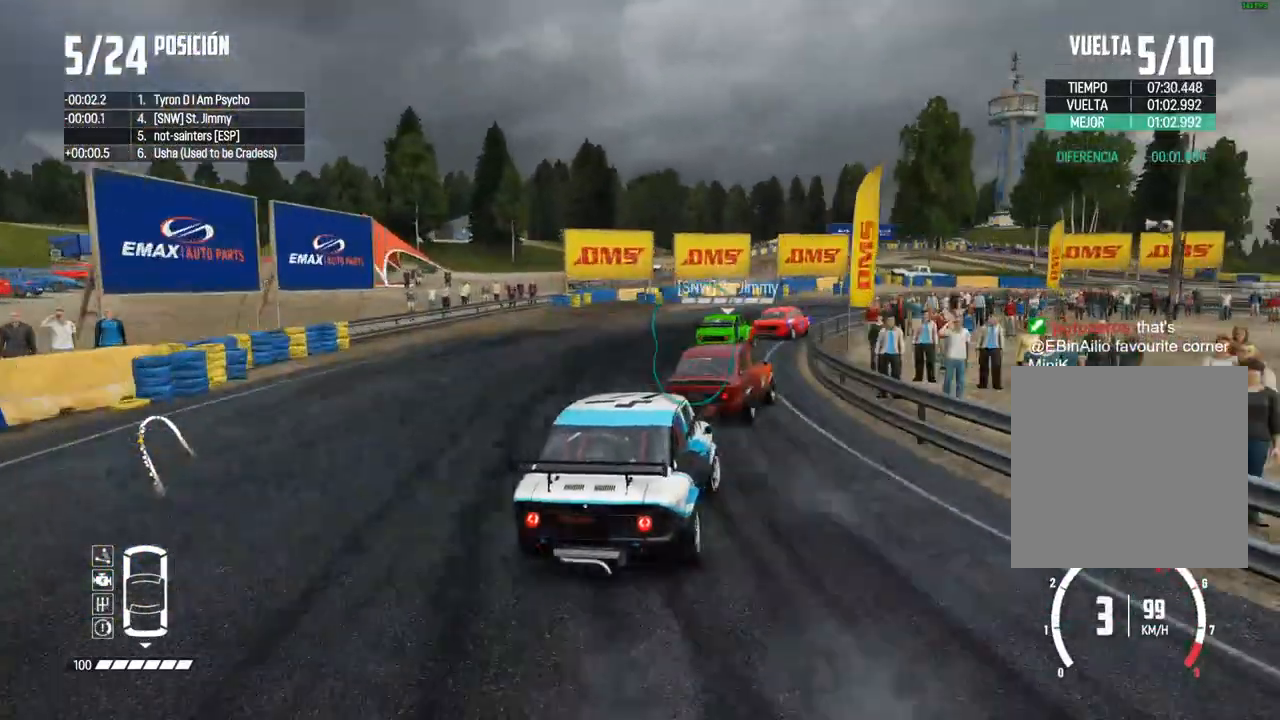
{"buttons": [], "left_stick": "center", "right_stick": "center", "events": [[83, "L2", "up"], [267, "left_stick", "center"], [350, "left_stick", "right"], [367, "R2", "down"], [417, "R2", "up"], [450, "left_stick", "center"]]}
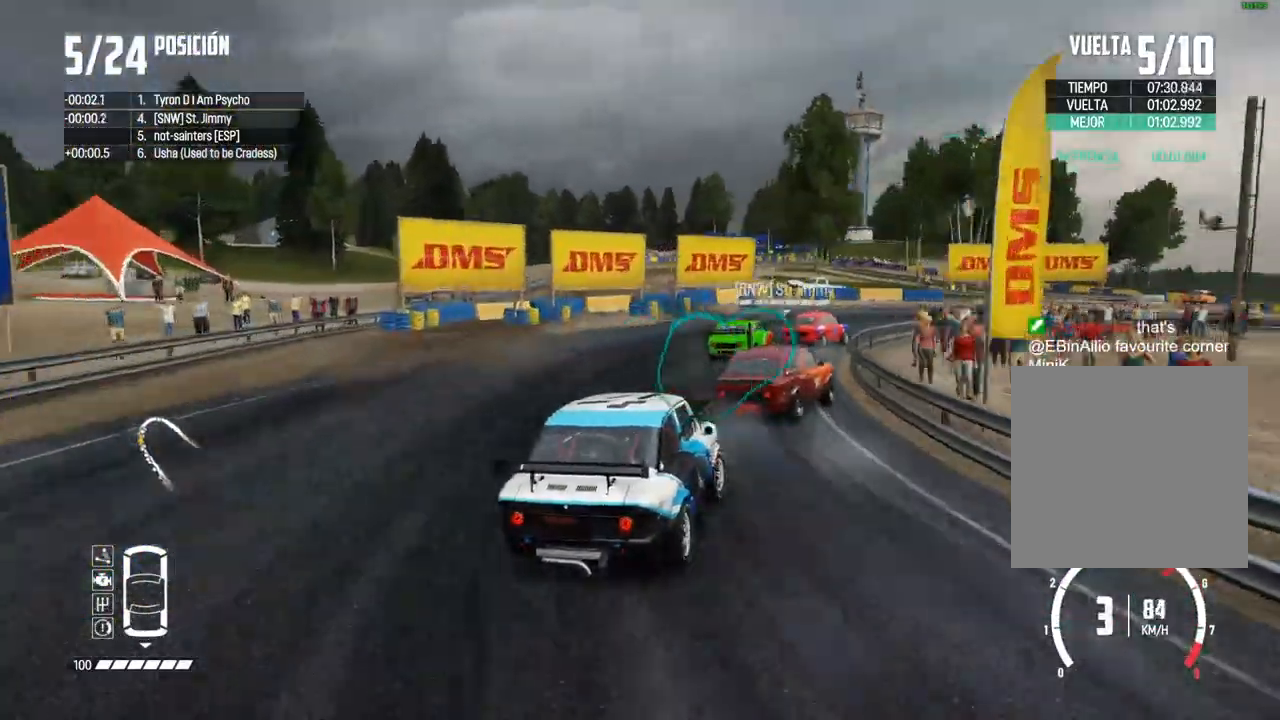
{"buttons": ["R2"], "left_stick": "center", "right_stick": "center", "events": [[17, "R2", "down"], [50, "left_stick", "right"], [150, "left_stick", "center"], [217, "left_stick", "right"], [367, "left_stick", "center"]]}
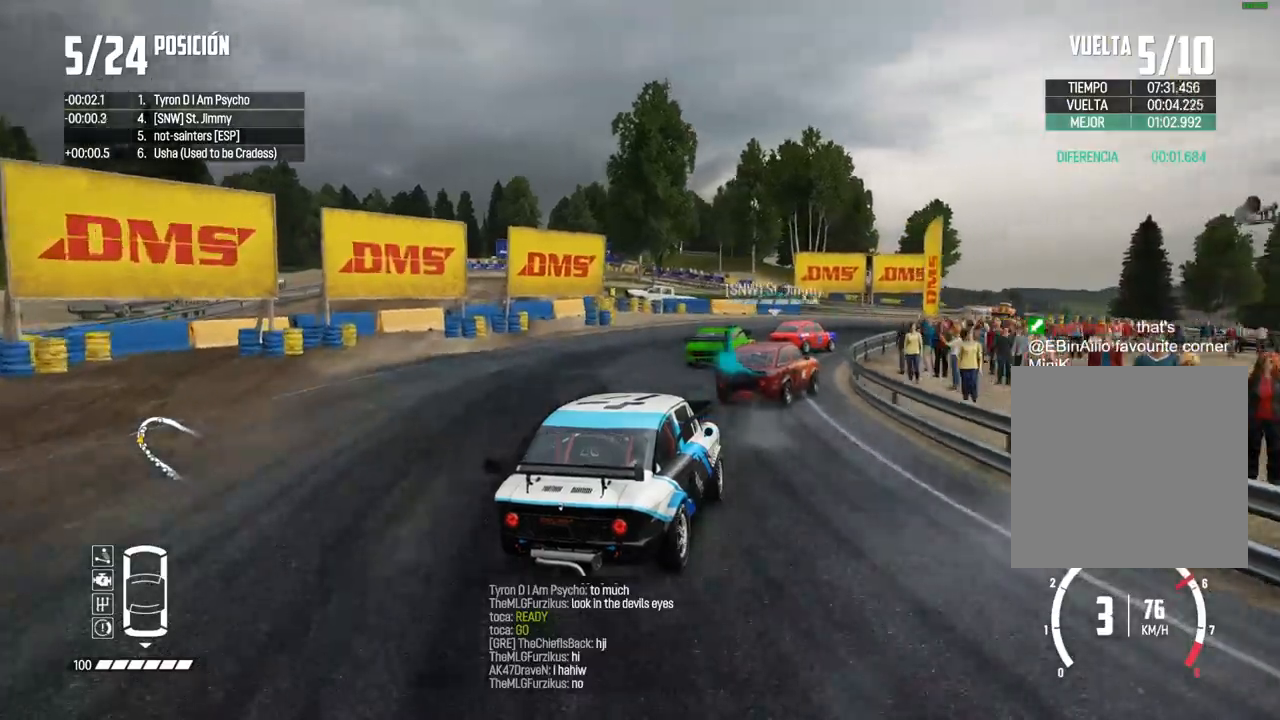
{"buttons": ["R2"], "left_stick": "center", "right_stick": "center", "events": []}
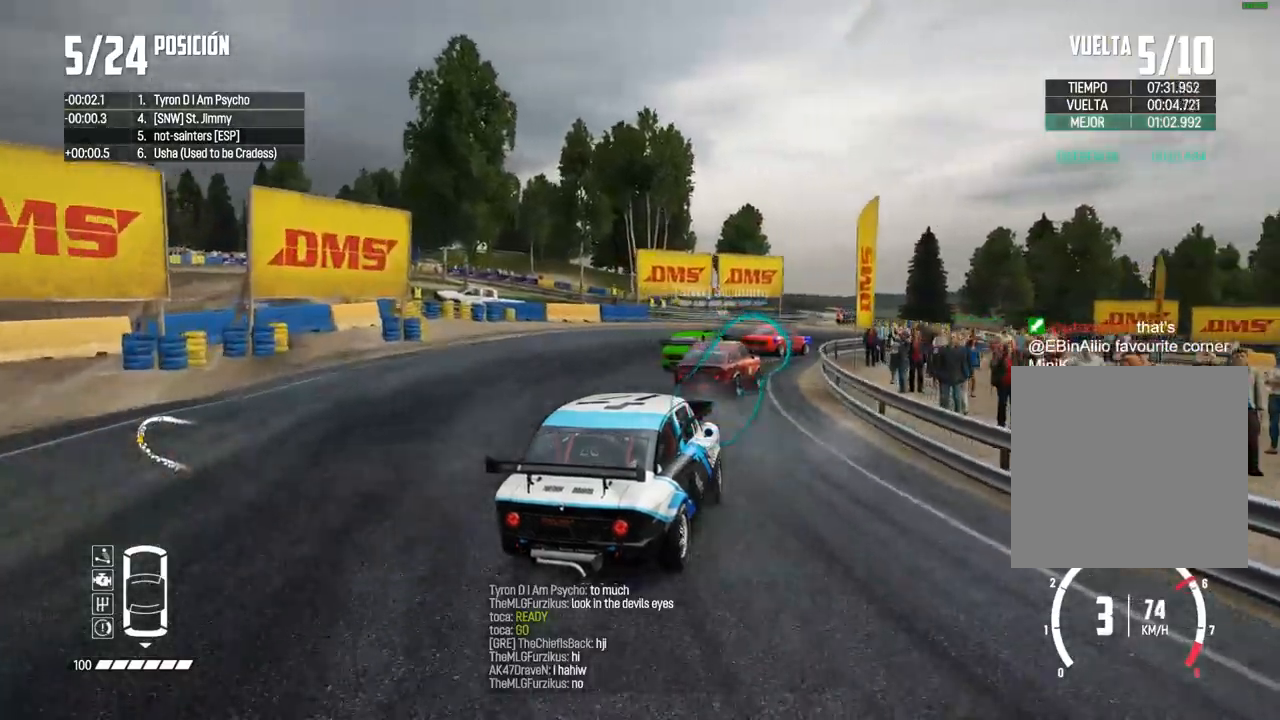
{"buttons": ["R2"], "left_stick": "left", "right_stick": "center", "events": [[467, "left_stick", "left"]]}
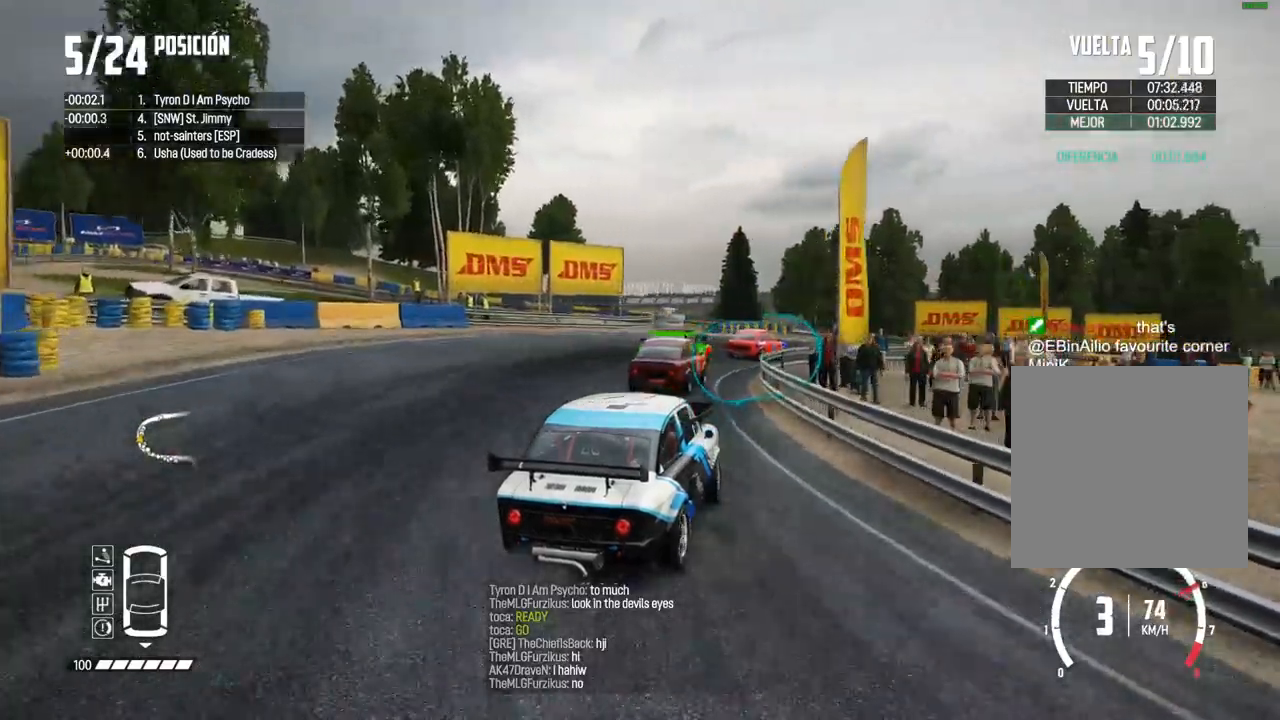
{"buttons": ["R2"], "left_stick": "center", "right_stick": "center", "events": [[83, "left_stick", "center"], [250, "left_stick", "left"], [383, "left_stick", "center"]]}
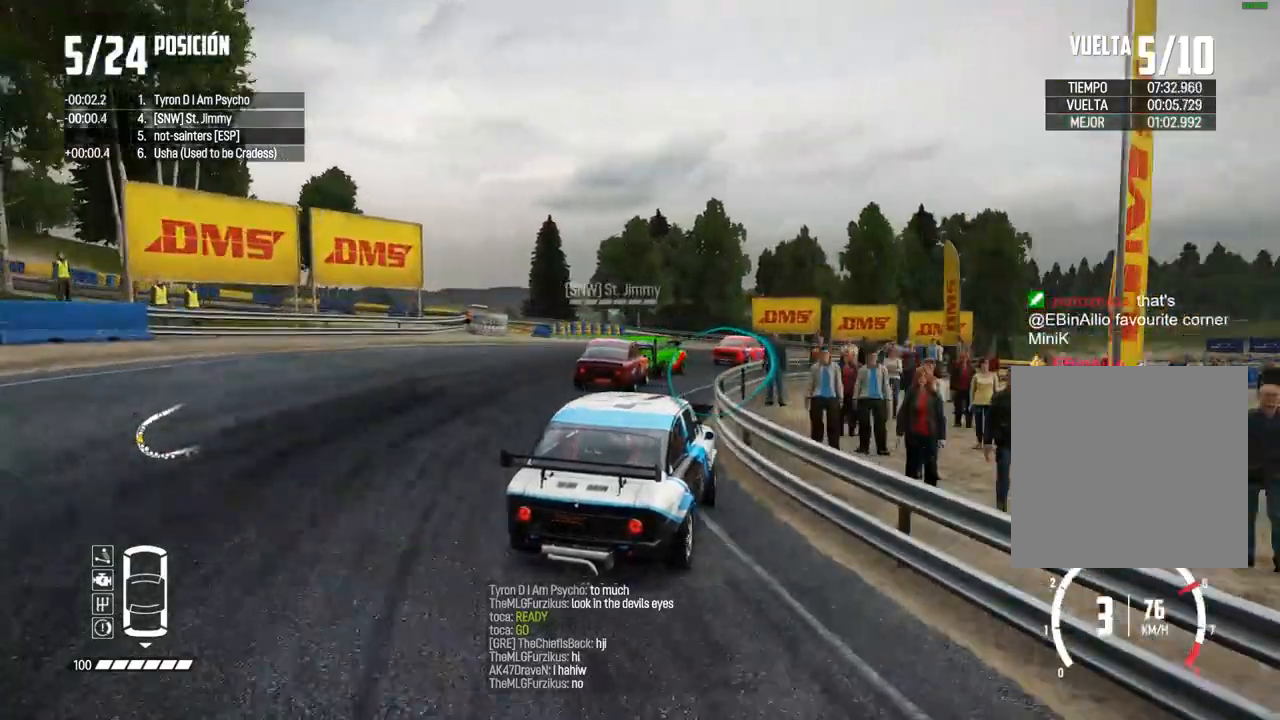
{"buttons": ["R2"], "left_stick": "right", "right_stick": "center", "events": [[250, "left_stick", "right"]]}
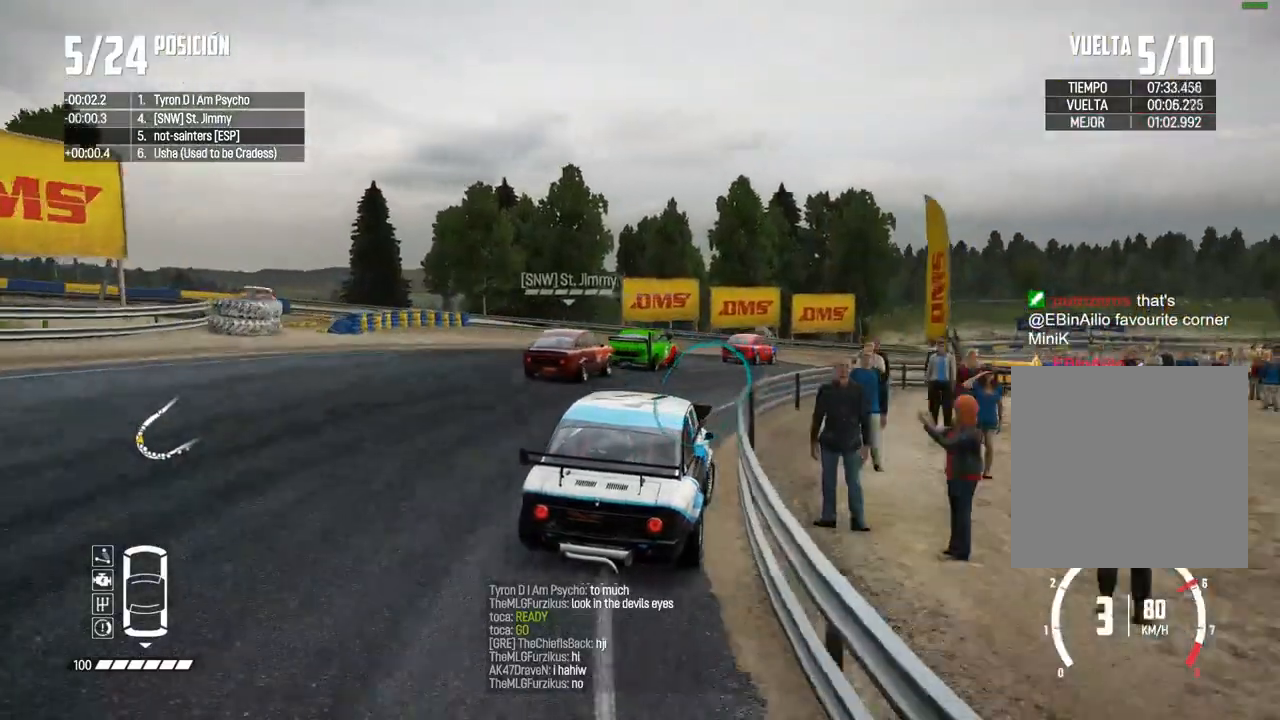
{"buttons": ["R2"], "left_stick": "right", "right_stick": "center", "events": [[117, "left_stick", "center"], [200, "left_stick", "right"], [333, "left_stick", "center"], [450, "left_stick", "right"]]}
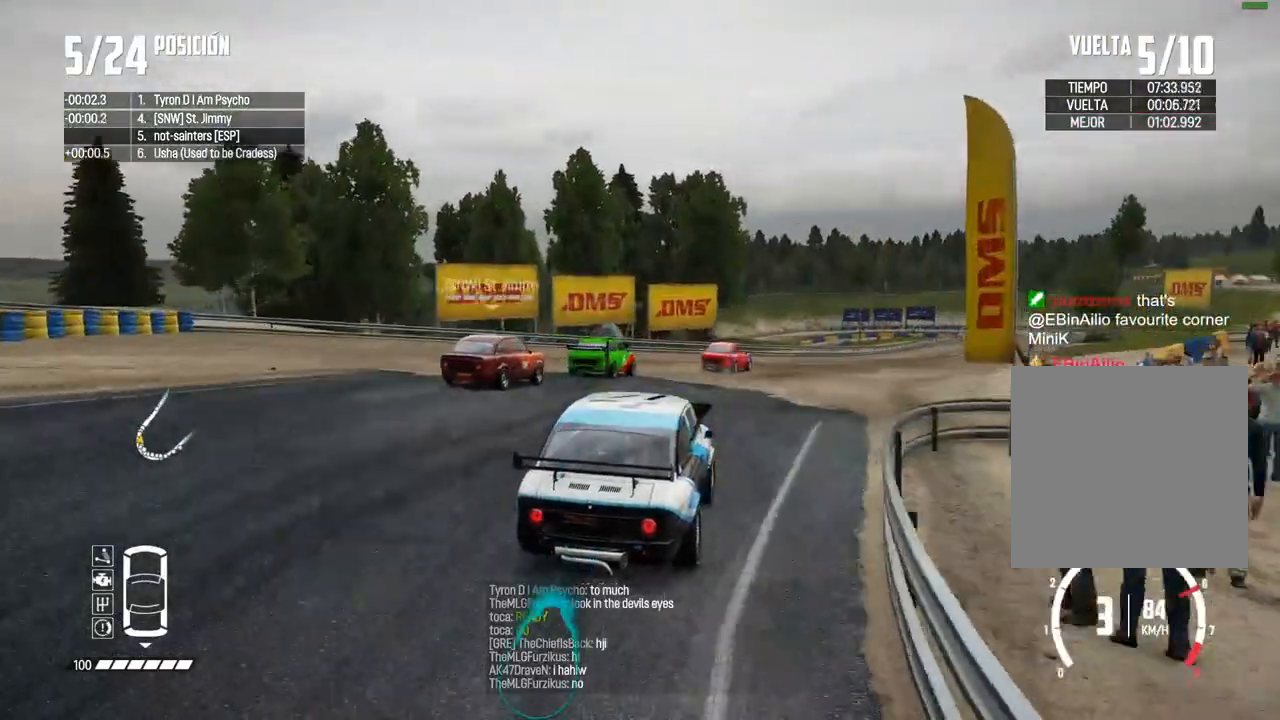
{"buttons": ["R2"], "left_stick": "center", "right_stick": "center", "events": [[50, "left_stick", "center"], [217, "left_stick", "right"], [383, "left_stick", "center"]]}
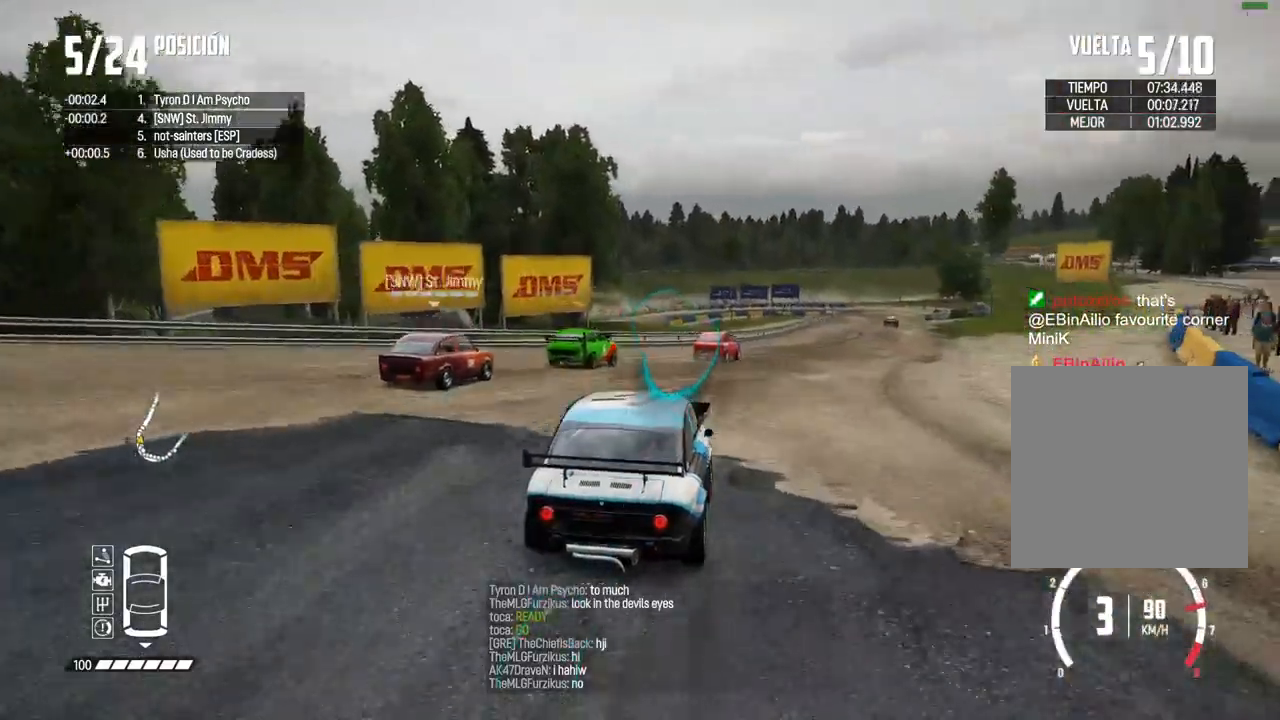
{"buttons": ["R2"], "left_stick": "right", "right_stick": "center"}